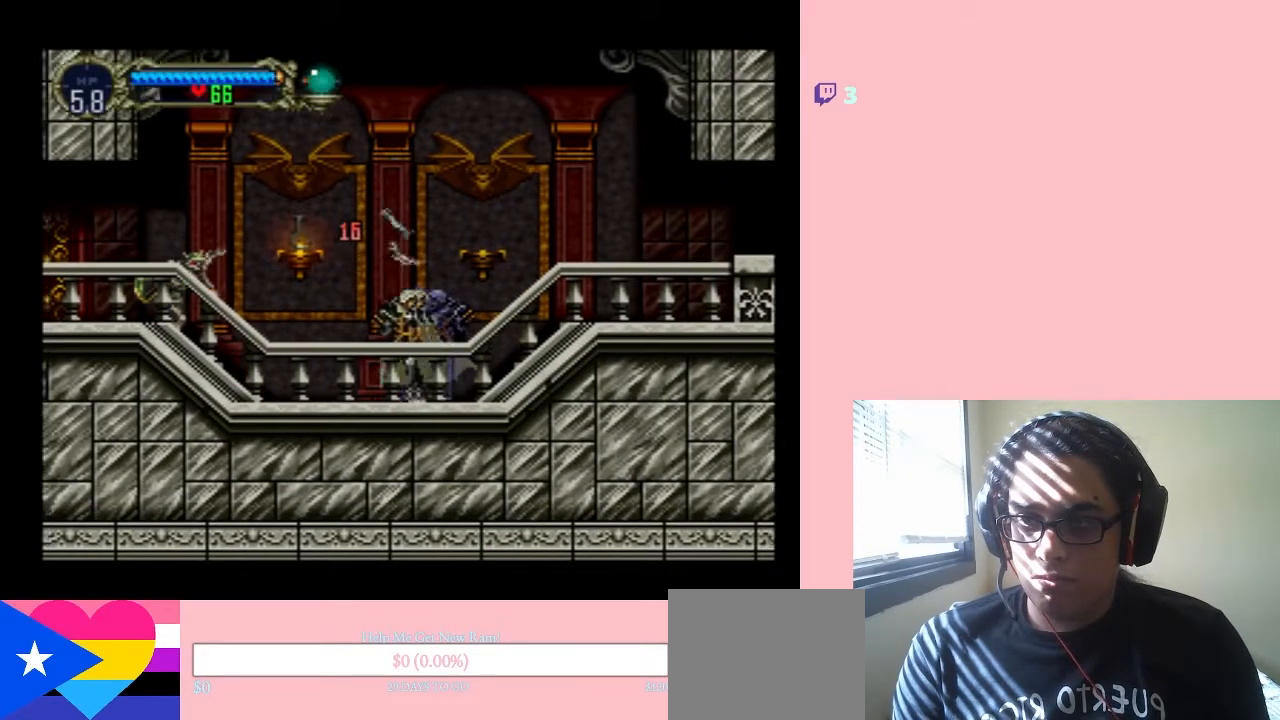
Gameplay with a controller (Nintendo layout); each line is a JSON object with the inputs held at the frame after it. "events" lists button and stick changes between this image and that frame as [ms after this image, input, new state], when the widget could be followed in between. Not read: L3 R3.
{"buttons": ["DPAD_LEFT"], "left_stick": "center", "right_stick": "center", "events": []}
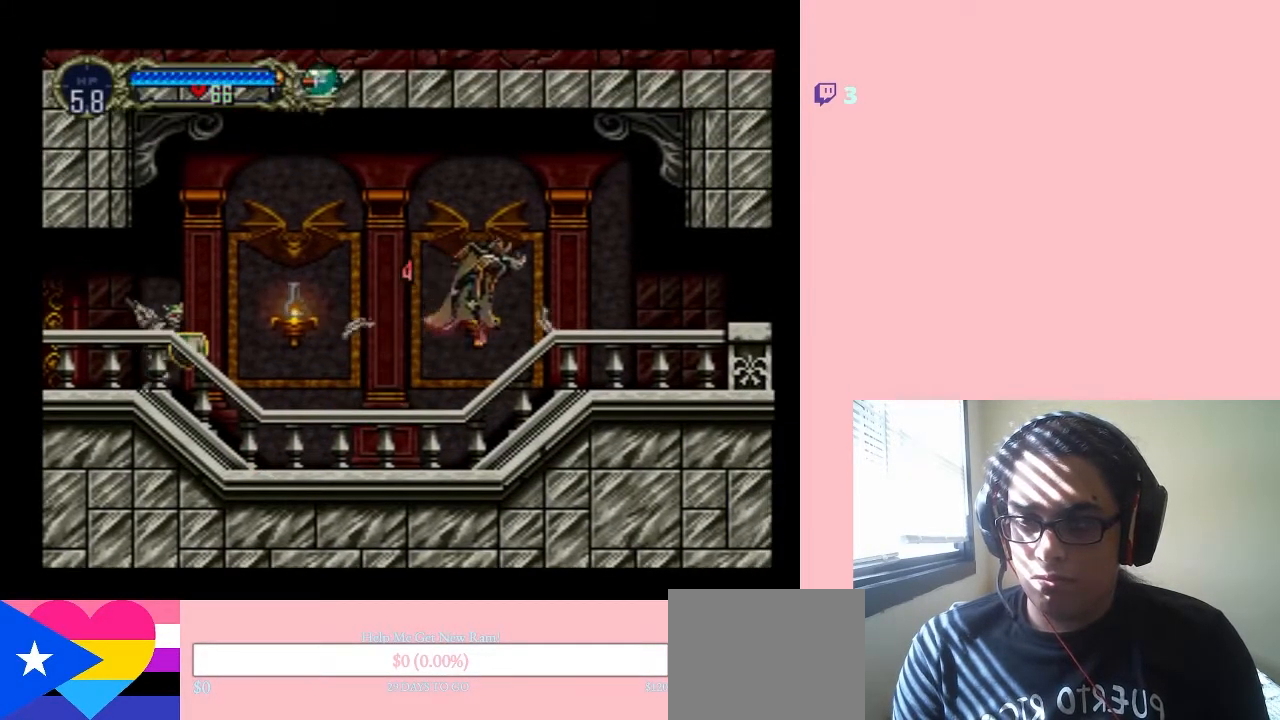
{"buttons": ["Y", "DPAD_UP"], "left_stick": "center", "right_stick": "center", "events": [[150, "DPAD_UP", "down"], [150, "Y", "down"], [183, "DPAD_LEFT", "up"], [217, "Y", "up"], [450, "Y", "down"]]}
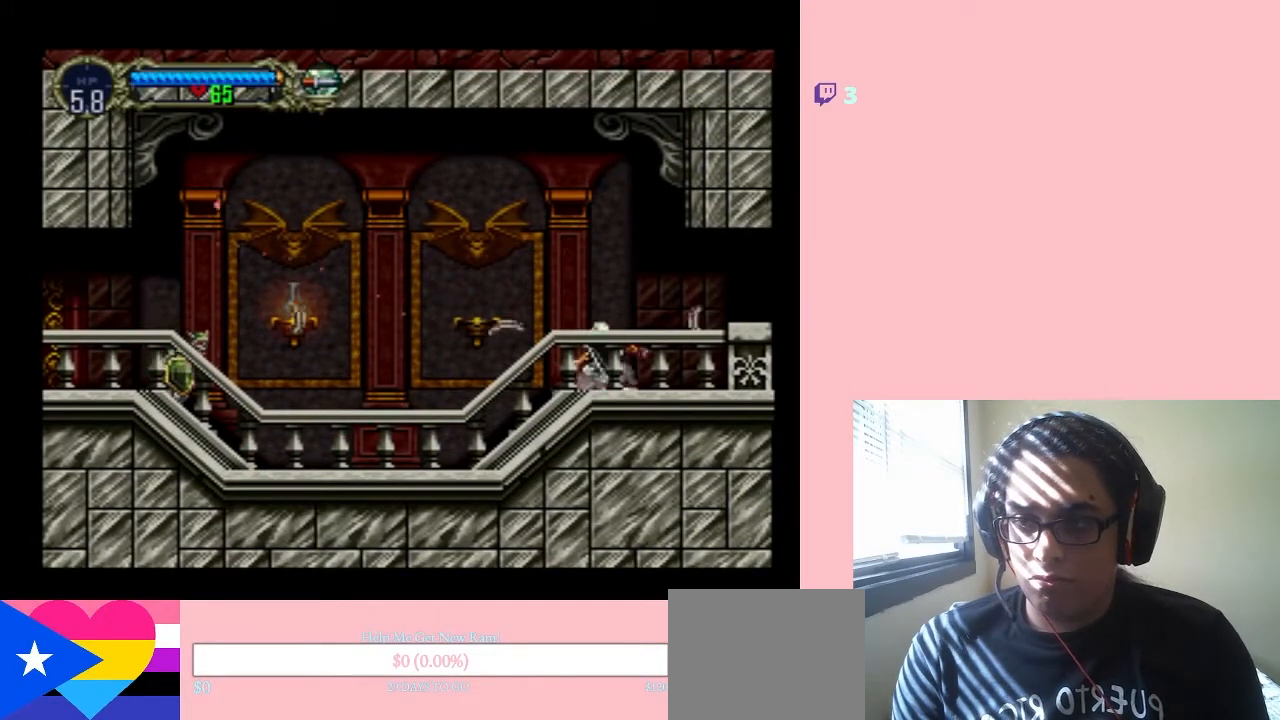
{"buttons": ["DPAD_LEFT"], "left_stick": "center", "right_stick": "center", "events": [[50, "Y", "up"], [400, "DPAD_LEFT", "down"], [433, "DPAD_UP", "up"]]}
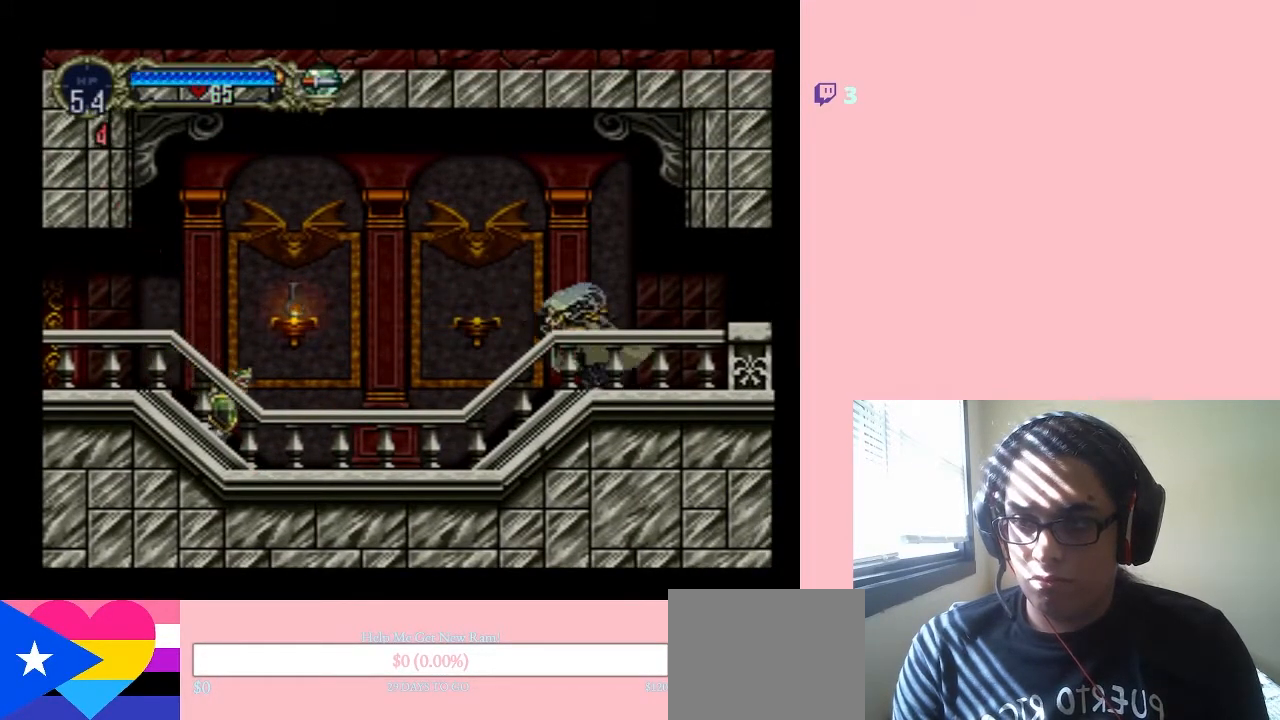
{"buttons": ["DPAD_UP"], "left_stick": "center", "right_stick": "center", "events": [[483, "DPAD_LEFT", "up"], [483, "DPAD_UP", "down"]]}
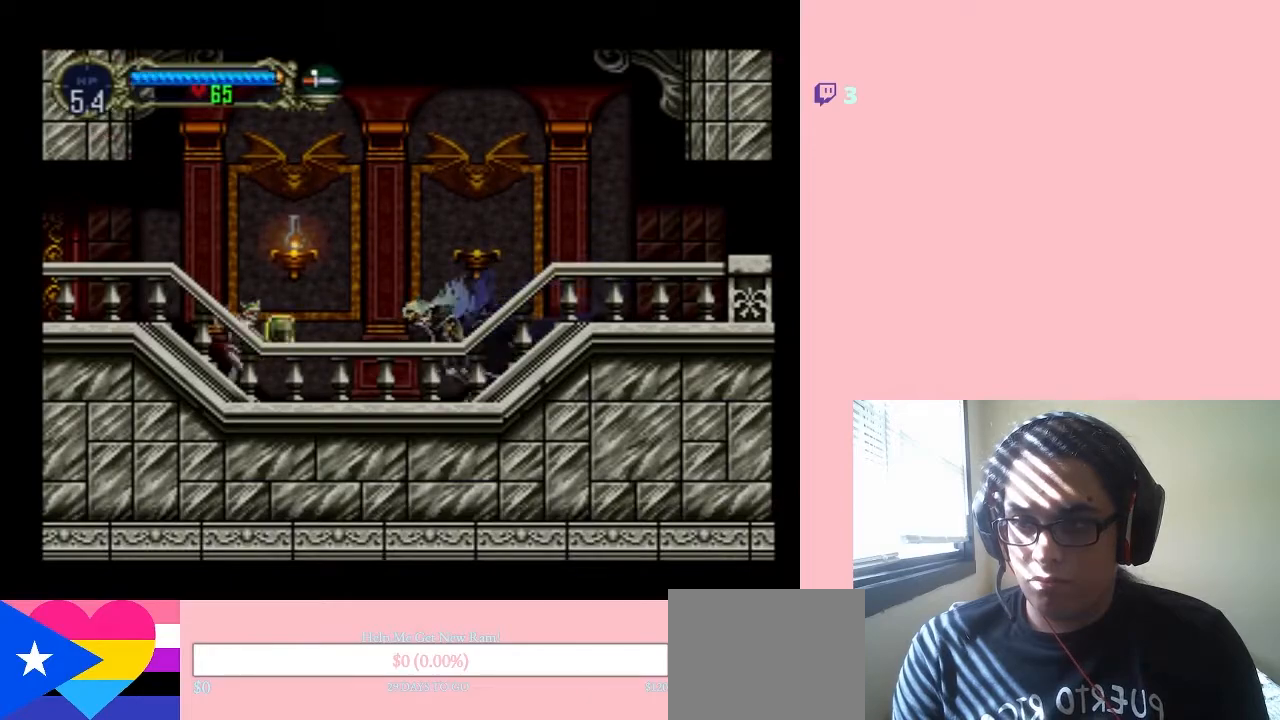
{"buttons": ["B", "DPAD_LEFT"], "left_stick": "center", "right_stick": "center", "events": [[17, "Y", "down"], [117, "Y", "up"], [200, "DPAD_LEFT", "down"], [283, "DPAD_UP", "up"], [500, "B", "down"]]}
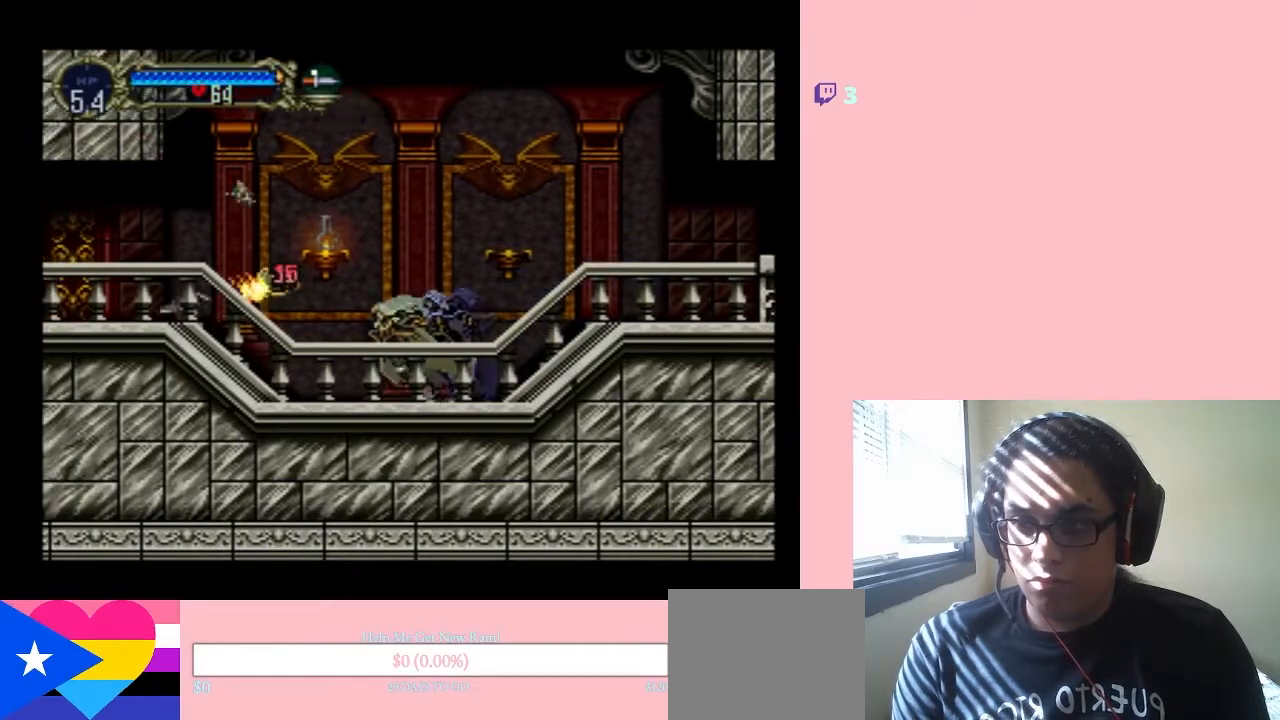
{"buttons": ["DPAD_LEFT"], "left_stick": "center", "right_stick": "center", "events": [[50, "Y", "down"], [117, "B", "up"], [117, "Y", "up"]]}
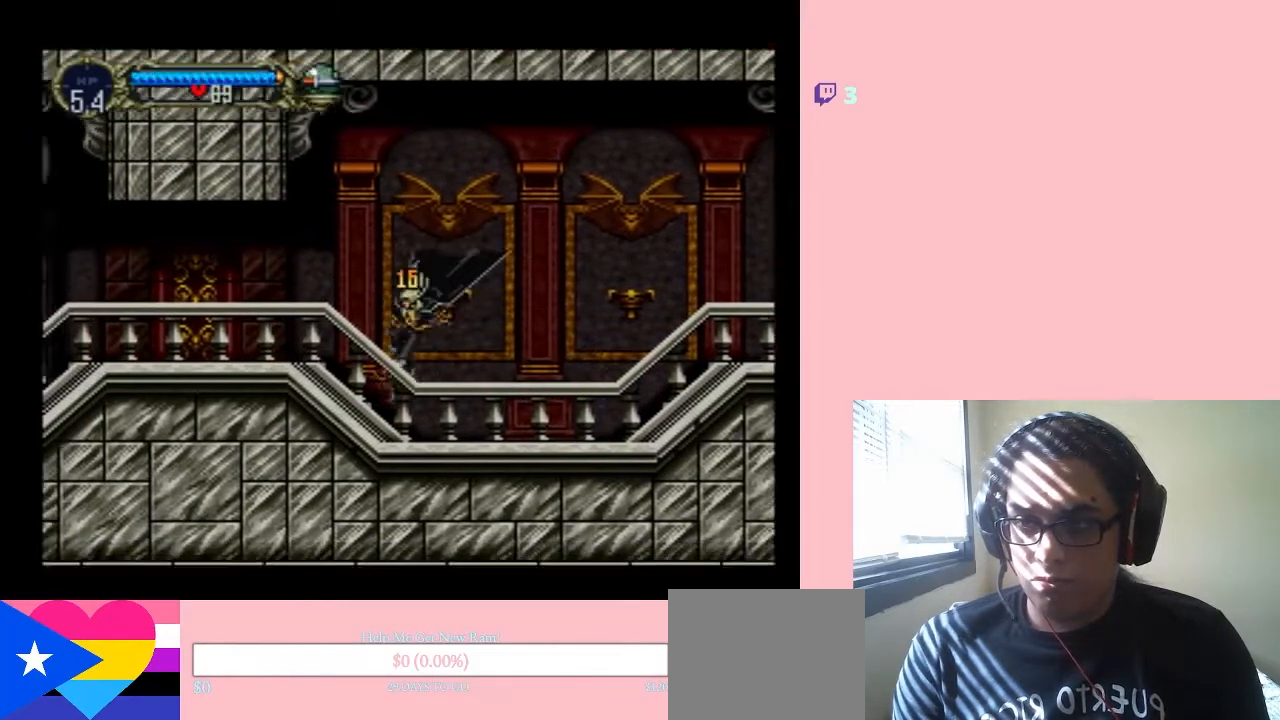
{"buttons": ["DPAD_LEFT"], "left_stick": "center", "right_stick": "center", "events": [[200, "DPAD_LEFT", "up"], [250, "DPAD_LEFT", "down"], [333, "B", "down"], [400, "B", "up"]]}
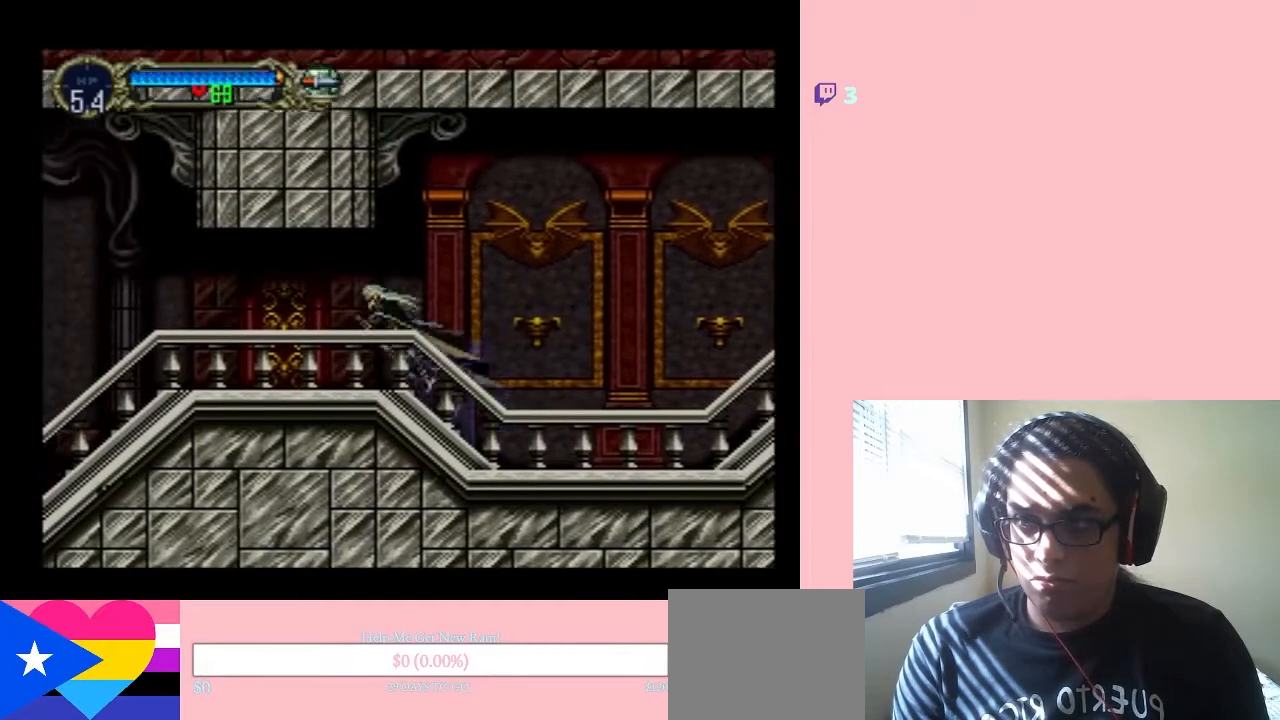
{"buttons": ["DPAD_LEFT"], "left_stick": "center", "right_stick": "center", "events": []}
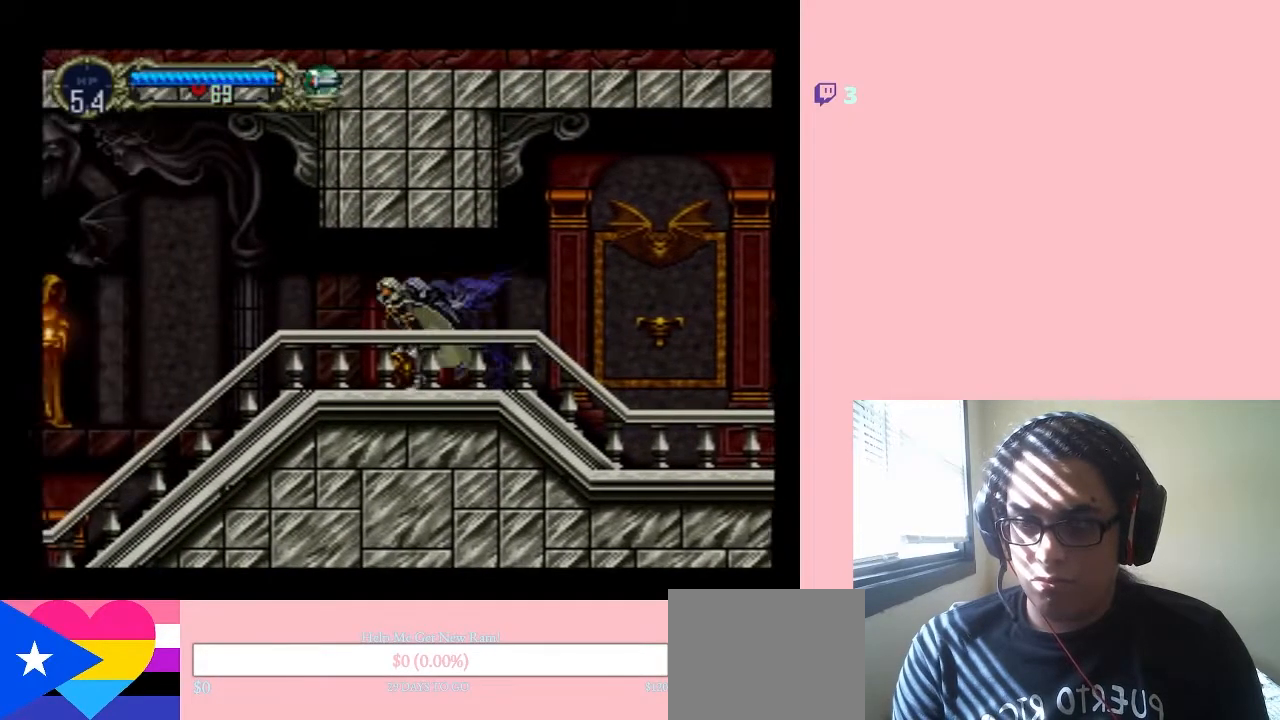
{"buttons": ["DPAD_LEFT"], "left_stick": "center", "right_stick": "center", "events": []}
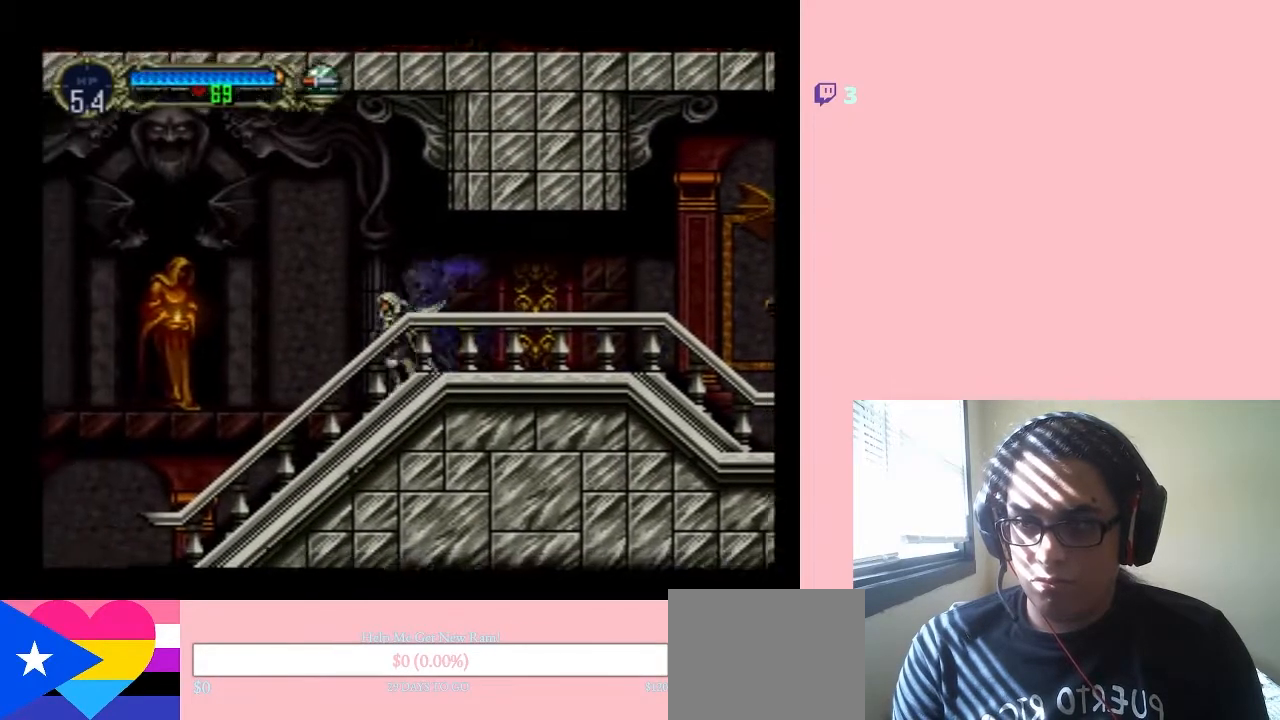
{"buttons": ["B", "Y", "DPAD_LEFT"], "left_stick": "center", "right_stick": "center", "events": [[450, "B", "down"], [483, "Y", "down"]]}
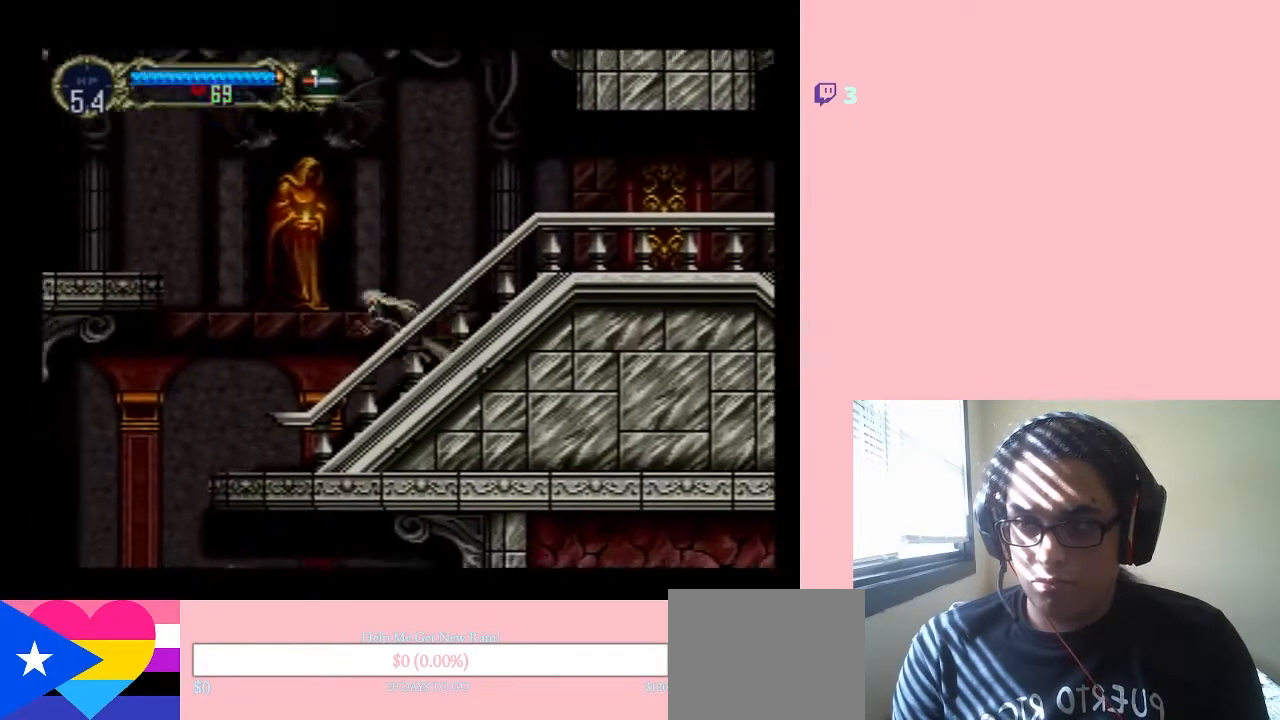
{"buttons": ["DPAD_LEFT"], "left_stick": "center", "right_stick": "center", "events": [[333, "B", "up"], [333, "Y", "up"]]}
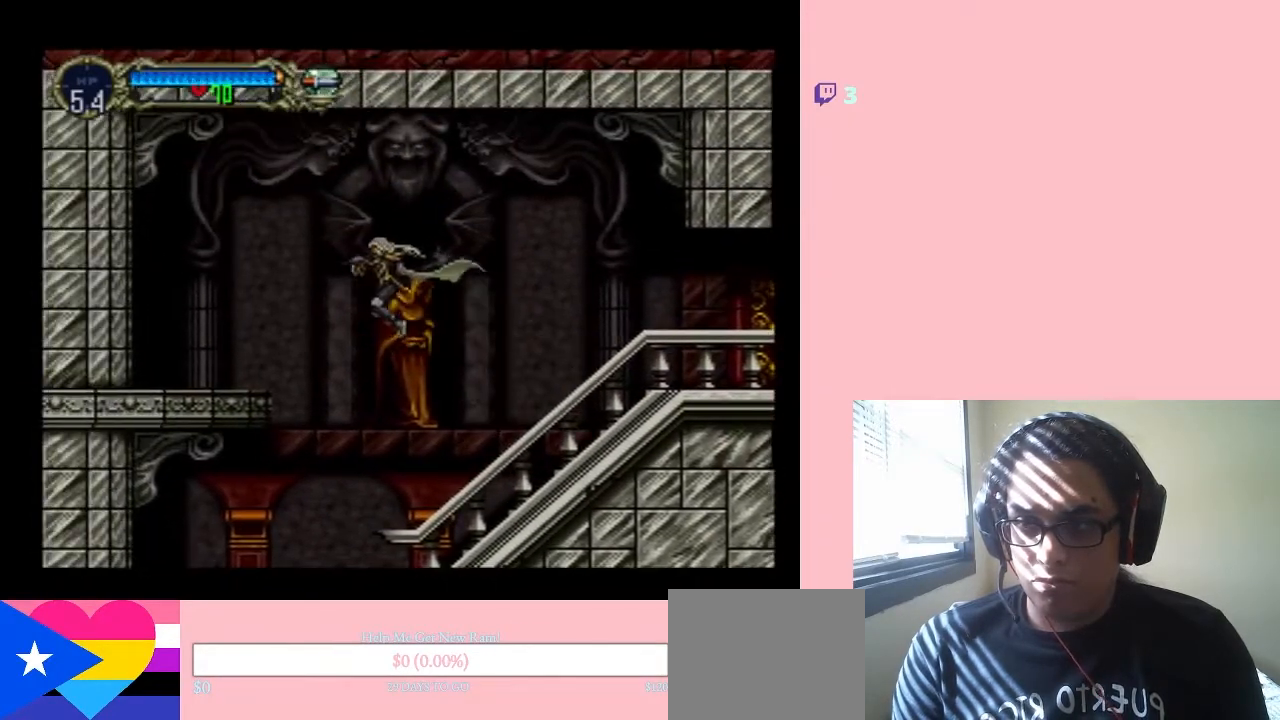
{"buttons": ["DPAD_LEFT"], "left_stick": "center", "right_stick": "center", "events": [[17, "DPAD_LEFT", "up"], [150, "DPAD_RIGHT", "down"], [300, "DPAD_LEFT", "down"], [300, "DPAD_RIGHT", "up"], [300, "DPAD_UP", "down"], [333, "DPAD_UP", "up"]]}
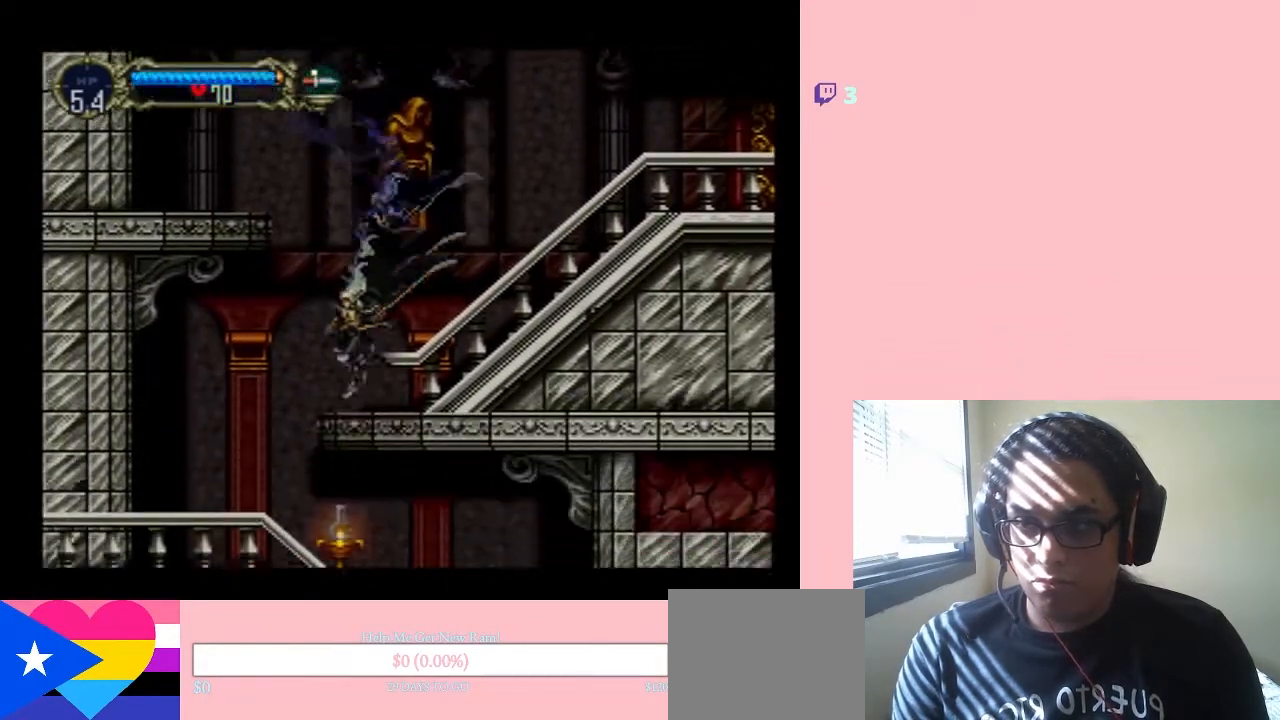
{"buttons": ["B", "DPAD_RIGHT"], "left_stick": "center", "right_stick": "center", "events": [[50, "B", "down"], [150, "DPAD_LEFT", "up"], [150, "DPAD_RIGHT", "down"]]}
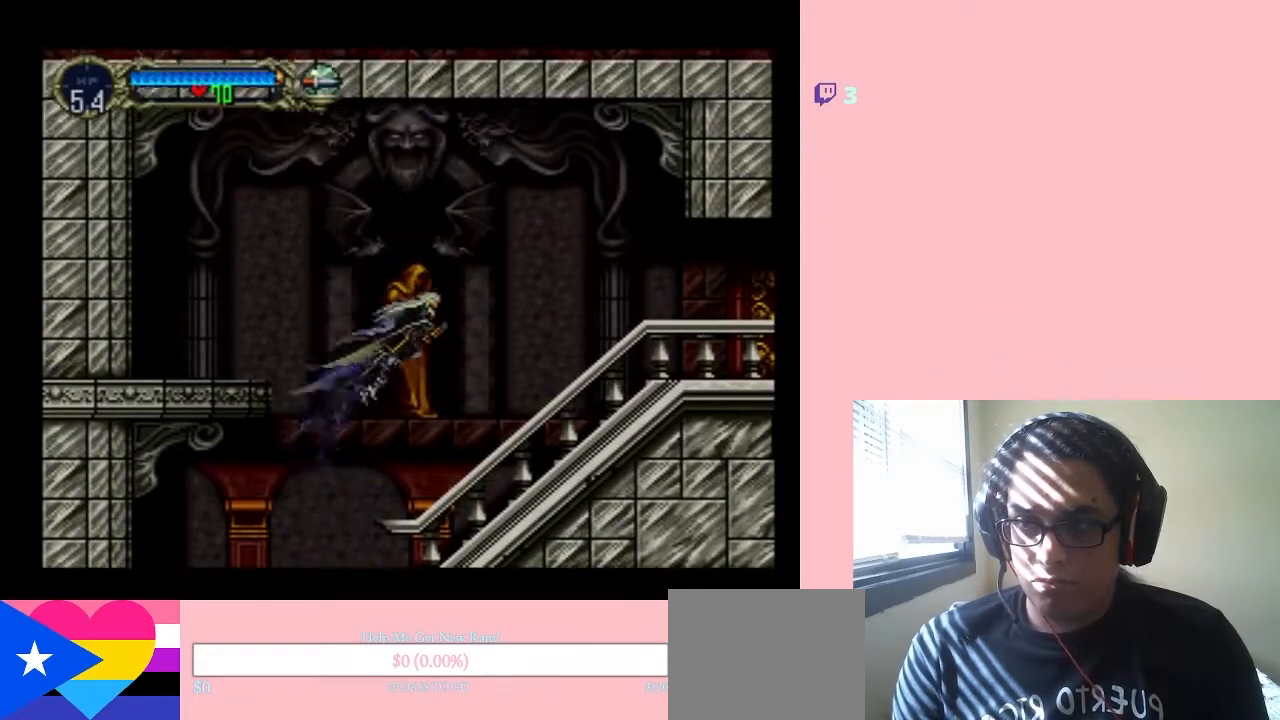
{"buttons": ["B", "DPAD_RIGHT"], "left_stick": "center", "right_stick": "center", "events": []}
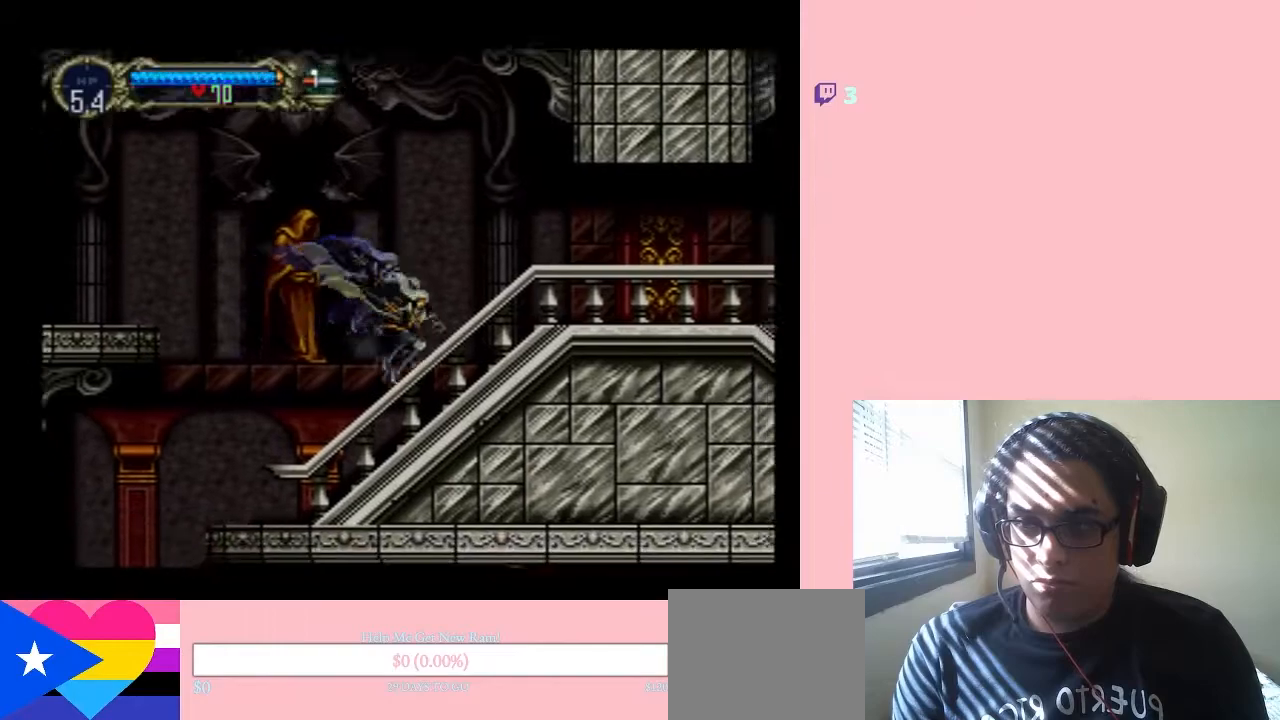
{"buttons": ["DPAD_LEFT"], "left_stick": "center", "right_stick": "center", "events": [[333, "B", "up"], [400, "B", "down"], [467, "B", "up"], [483, "DPAD_LEFT", "down"], [483, "DPAD_RIGHT", "up"]]}
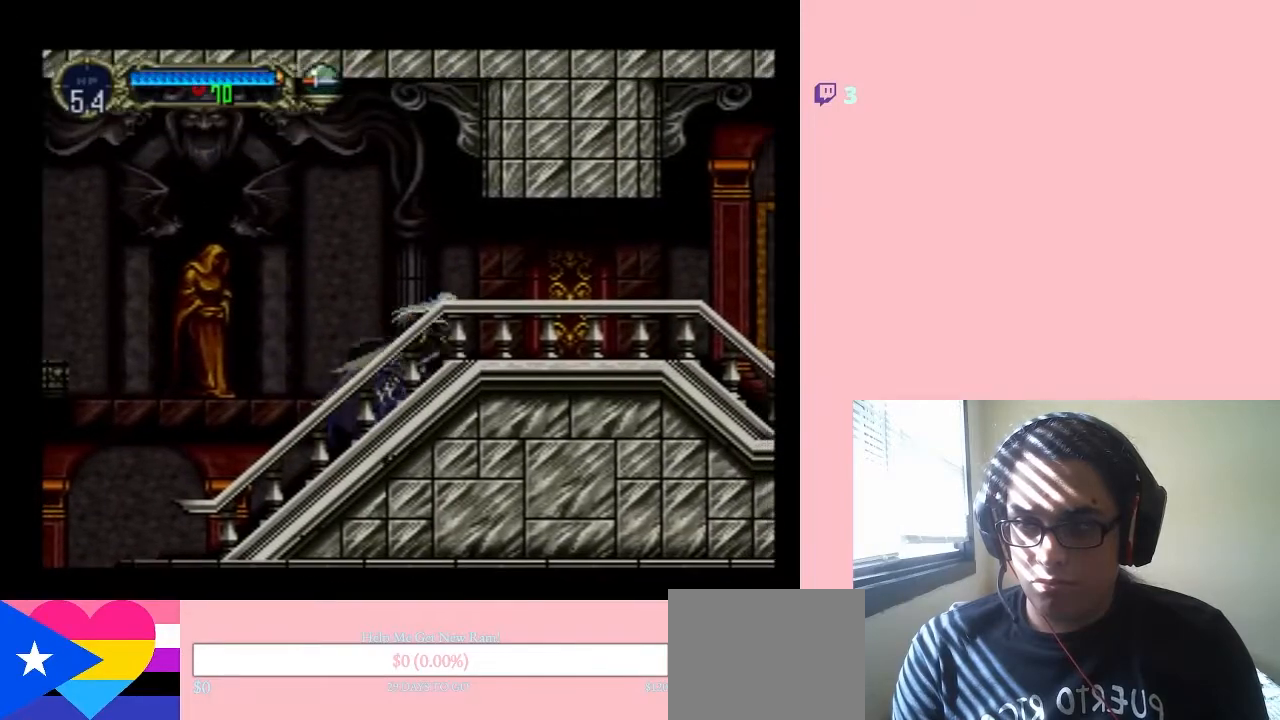
{"buttons": ["DPAD_LEFT"], "left_stick": "center", "right_stick": "center", "events": []}
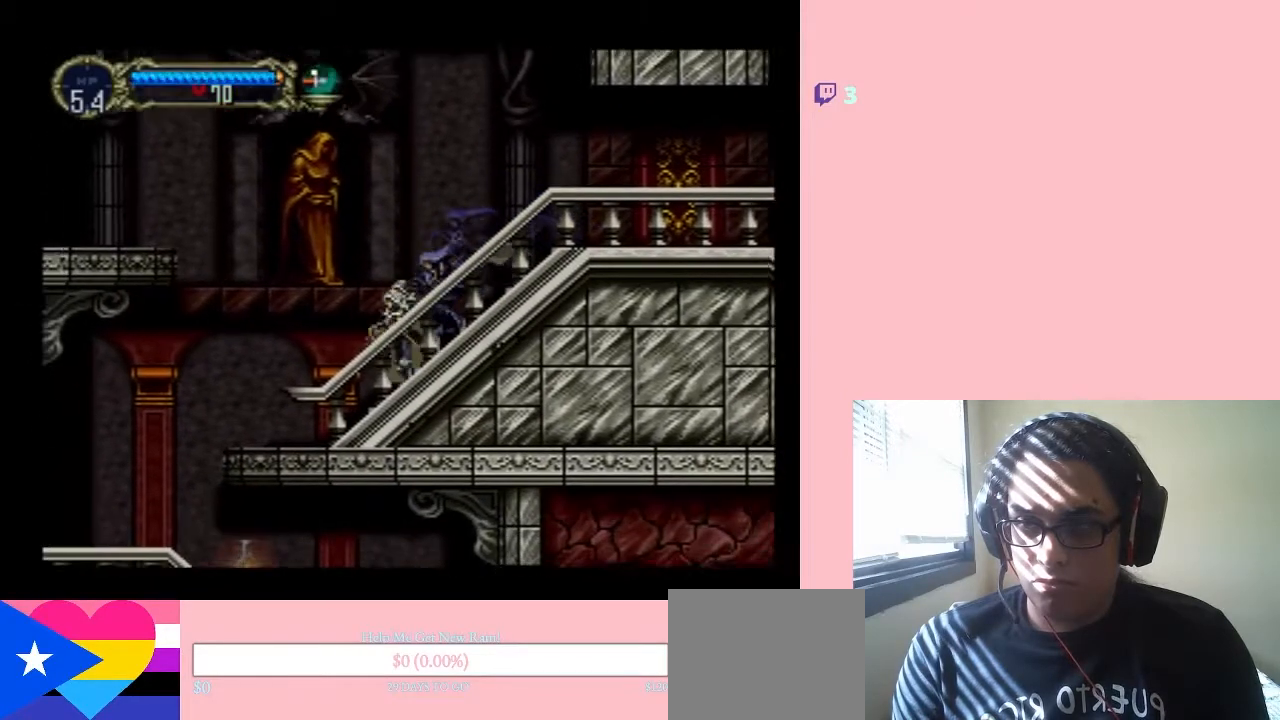
{"buttons": ["B", "DPAD_LEFT"], "left_stick": "center", "right_stick": "center", "events": [[250, "B", "down"]]}
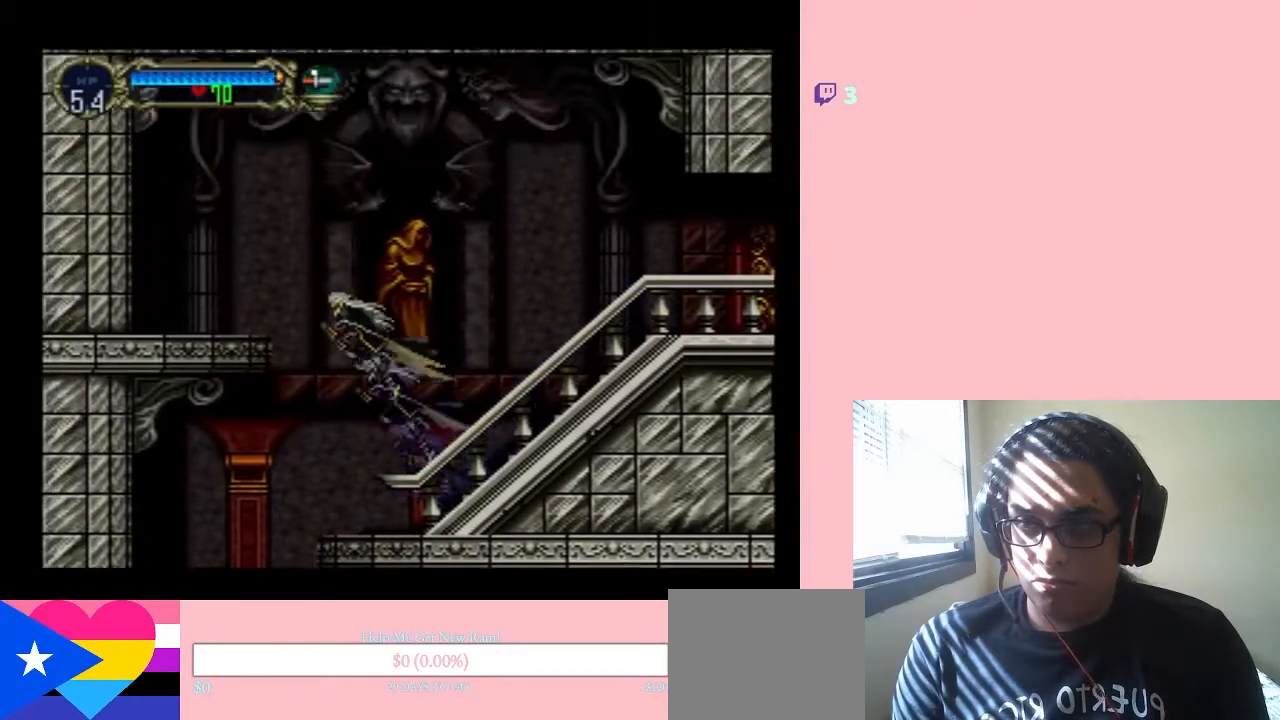
{"buttons": ["B", "DPAD_LEFT"], "left_stick": "center", "right_stick": "center", "events": []}
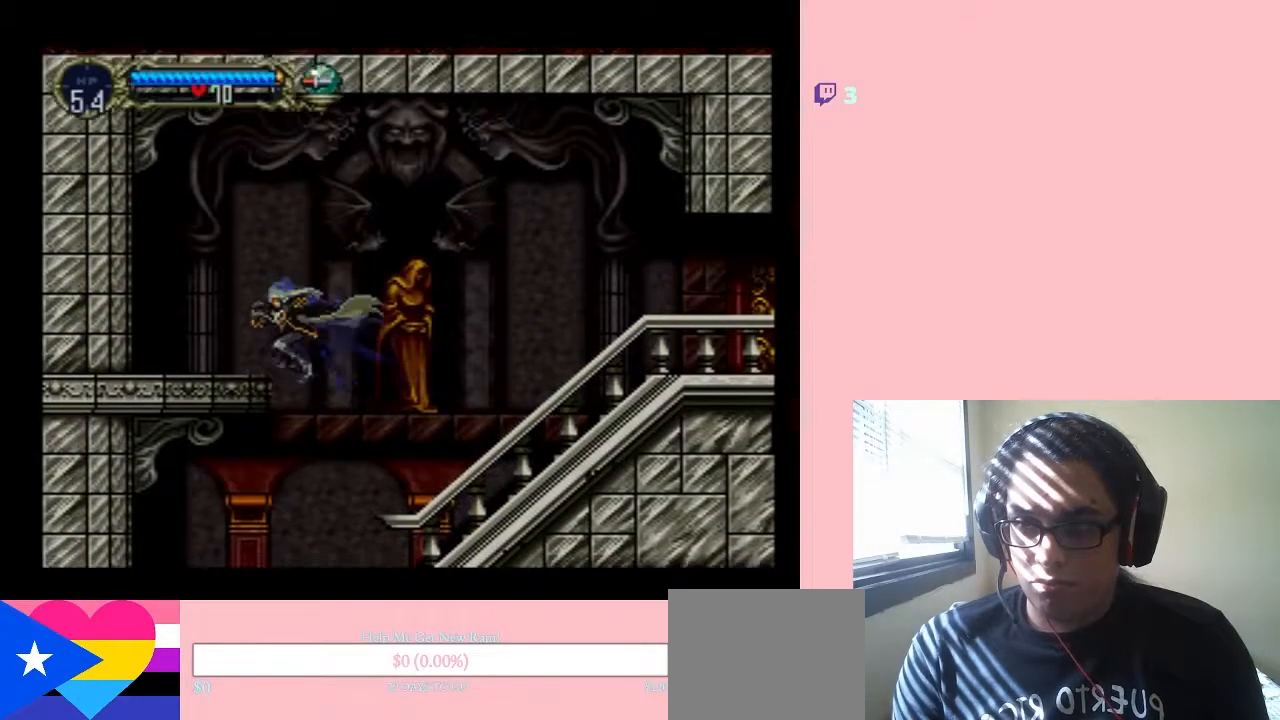
{"buttons": ["B", "DPAD_LEFT"], "left_stick": "center", "right_stick": "center", "events": []}
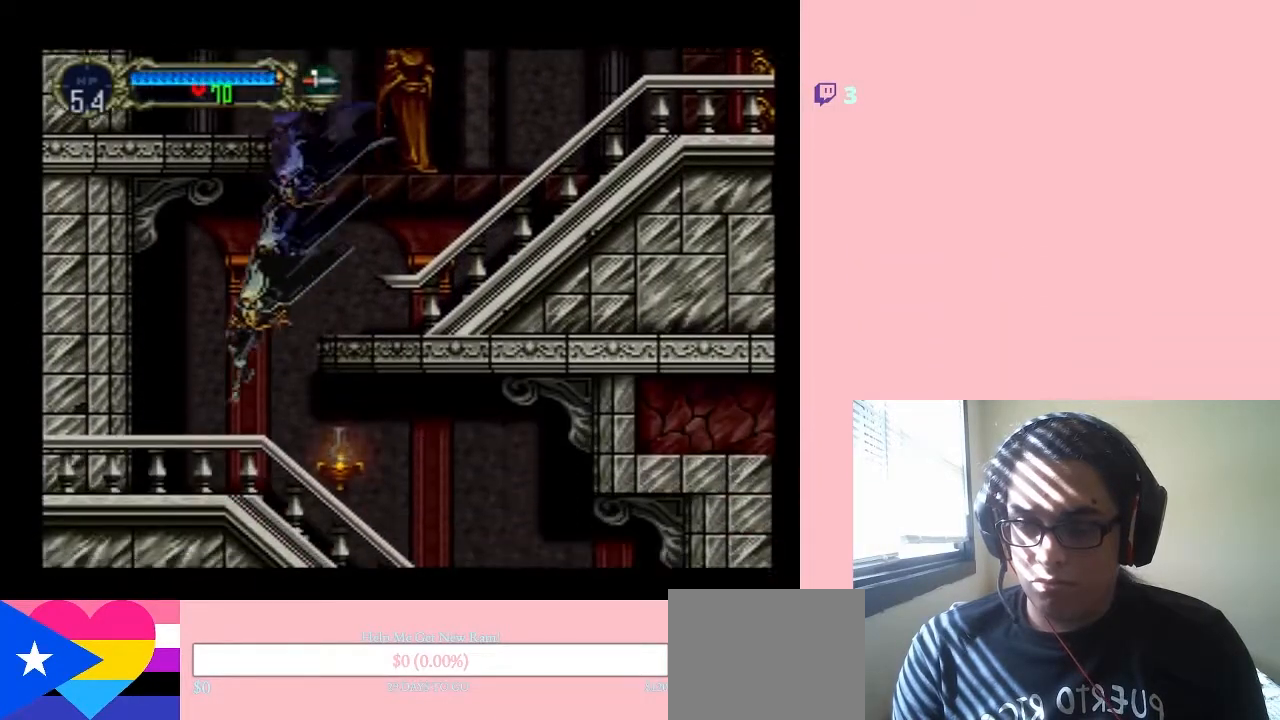
{"buttons": ["DPAD_RIGHT"], "left_stick": "center", "right_stick": "center", "events": [[17, "B", "up"], [50, "DPAD_LEFT", "up"], [83, "DPAD_RIGHT", "down"], [267, "DPAD_RIGHT", "up"], [367, "DPAD_RIGHT", "down"]]}
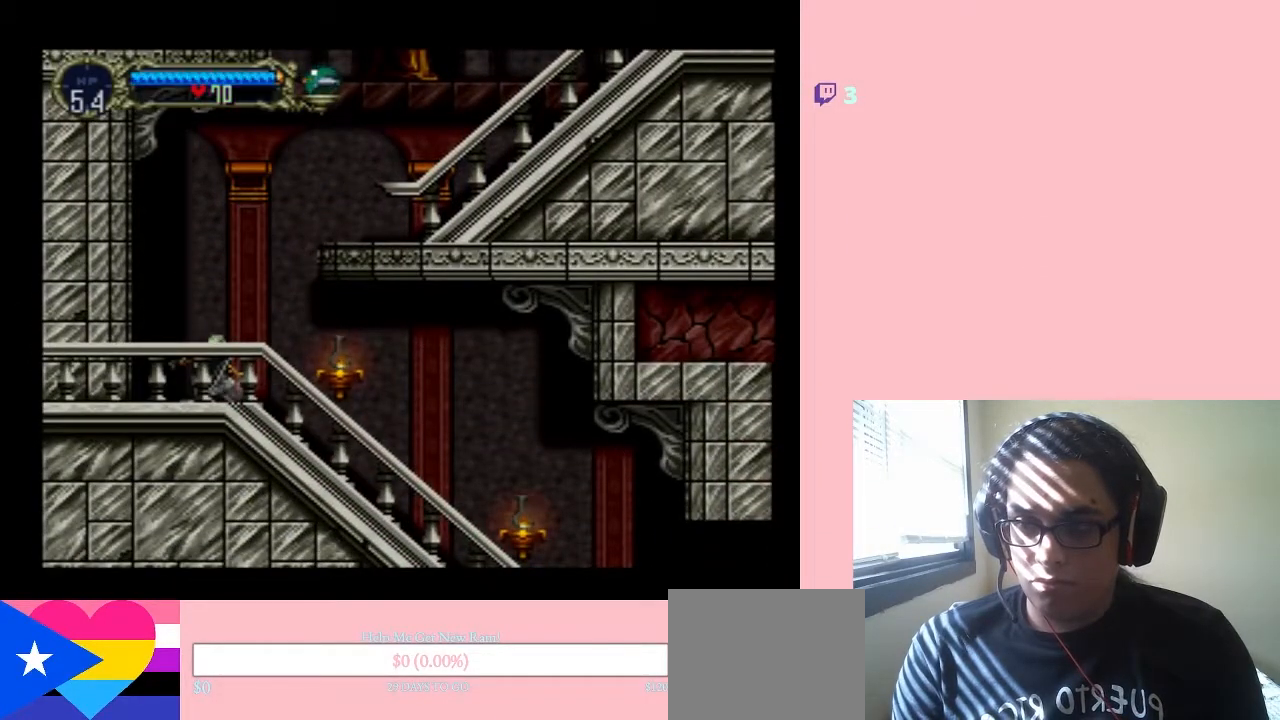
{"buttons": ["DPAD_RIGHT"], "left_stick": "center", "right_stick": "center", "events": []}
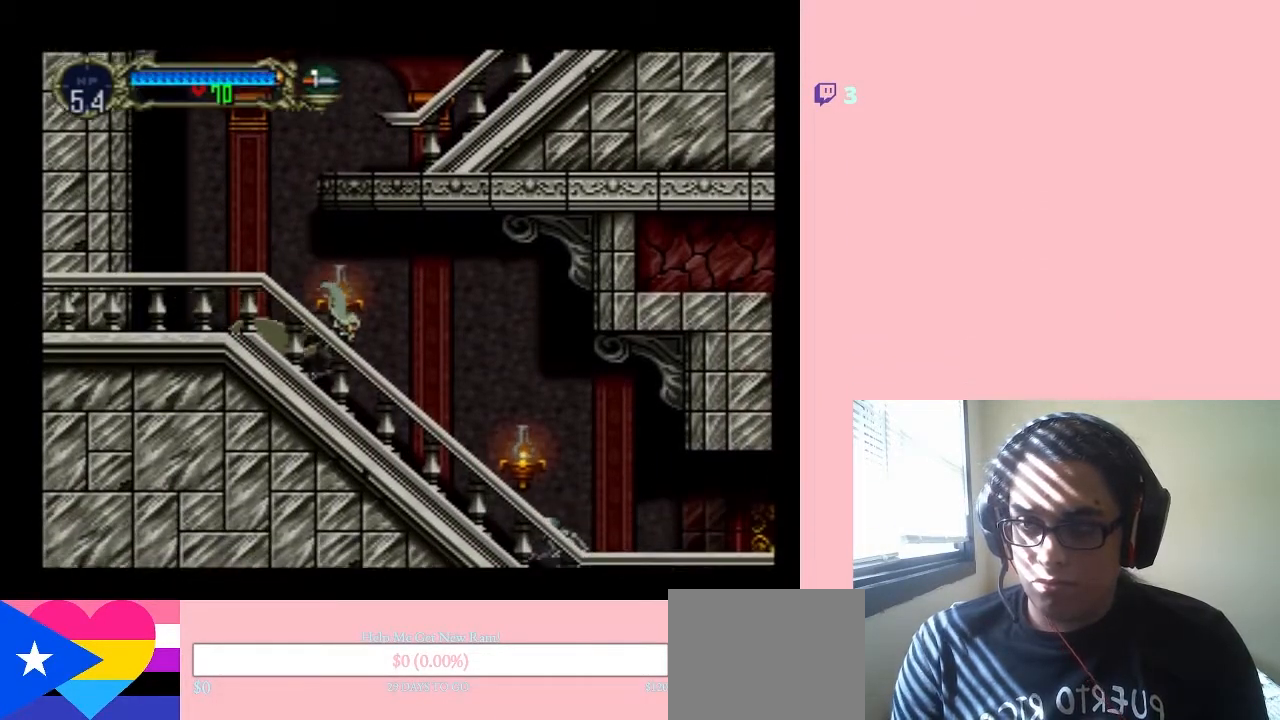
{"buttons": [], "left_stick": "center", "right_stick": "center", "events": [[100, "SELECT", "down"], [283, "SELECT", "up"], [350, "DPAD_RIGHT", "up"]]}
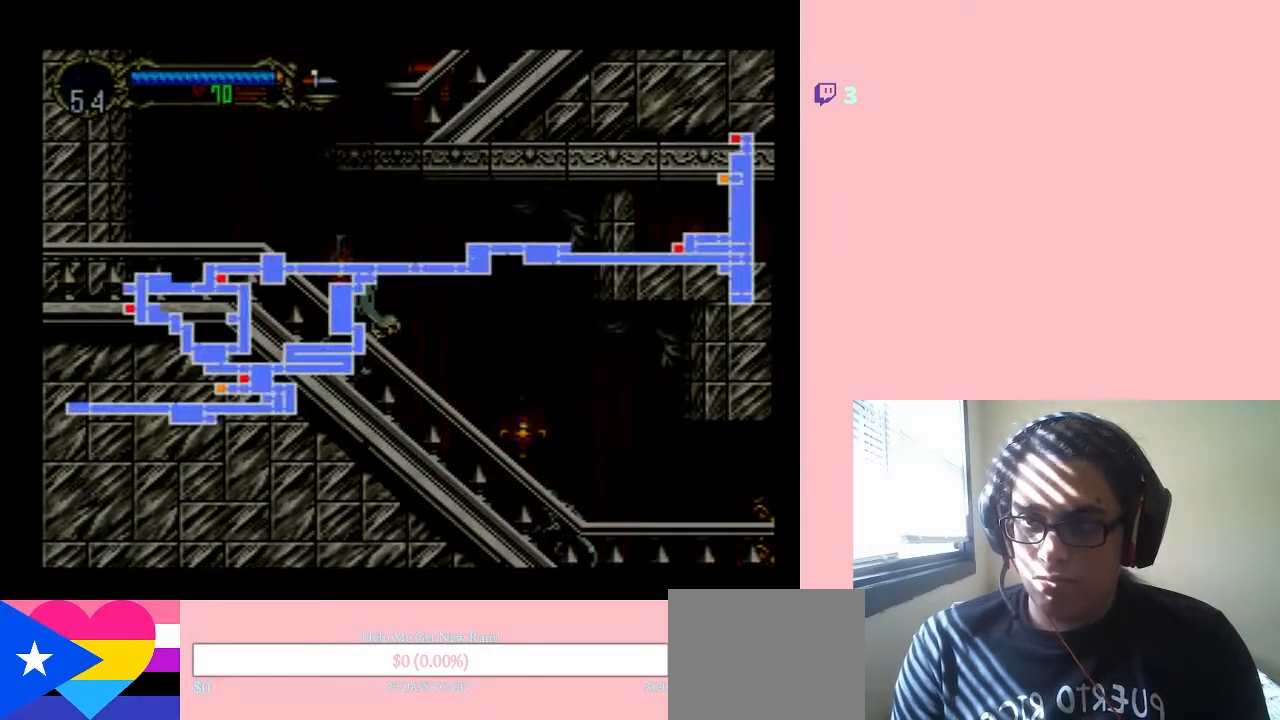
{"buttons": [], "left_stick": "center", "right_stick": "center", "events": []}
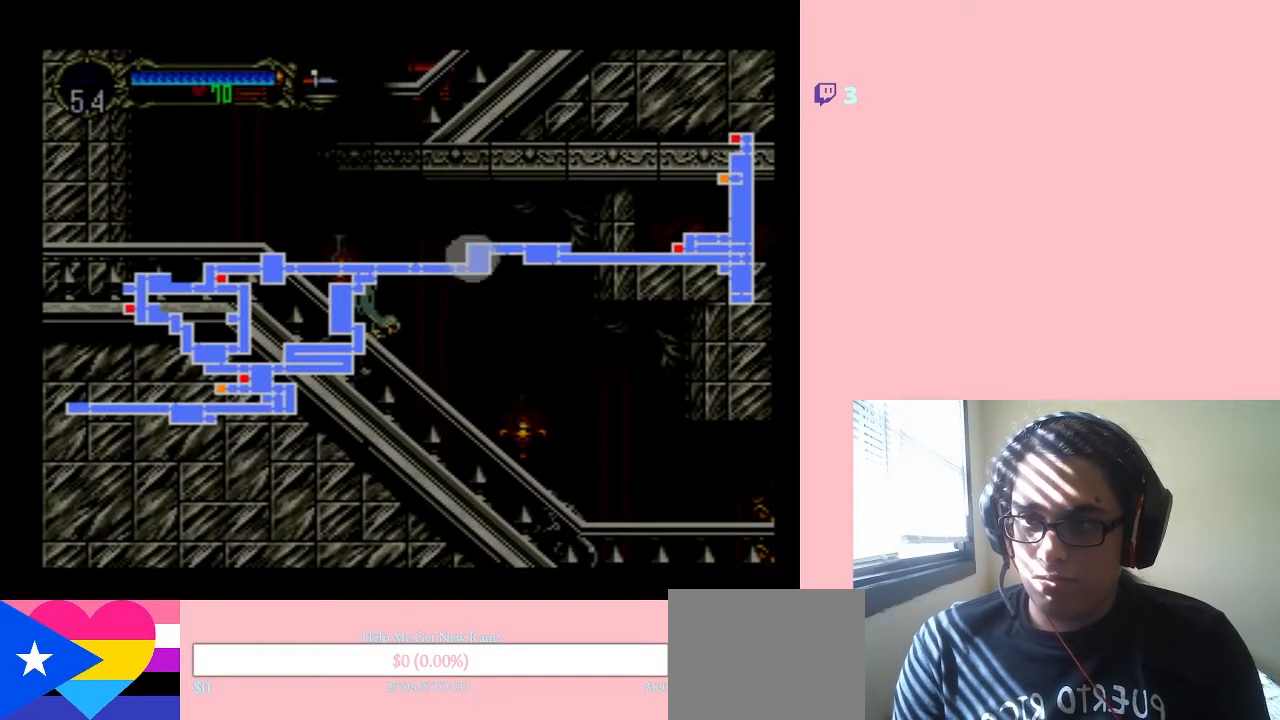
{"buttons": ["DPAD_RIGHT"], "left_stick": "center", "right_stick": "center", "events": [[367, "DPAD_RIGHT", "down"], [367, "SELECT", "down"], [483, "SELECT", "up"]]}
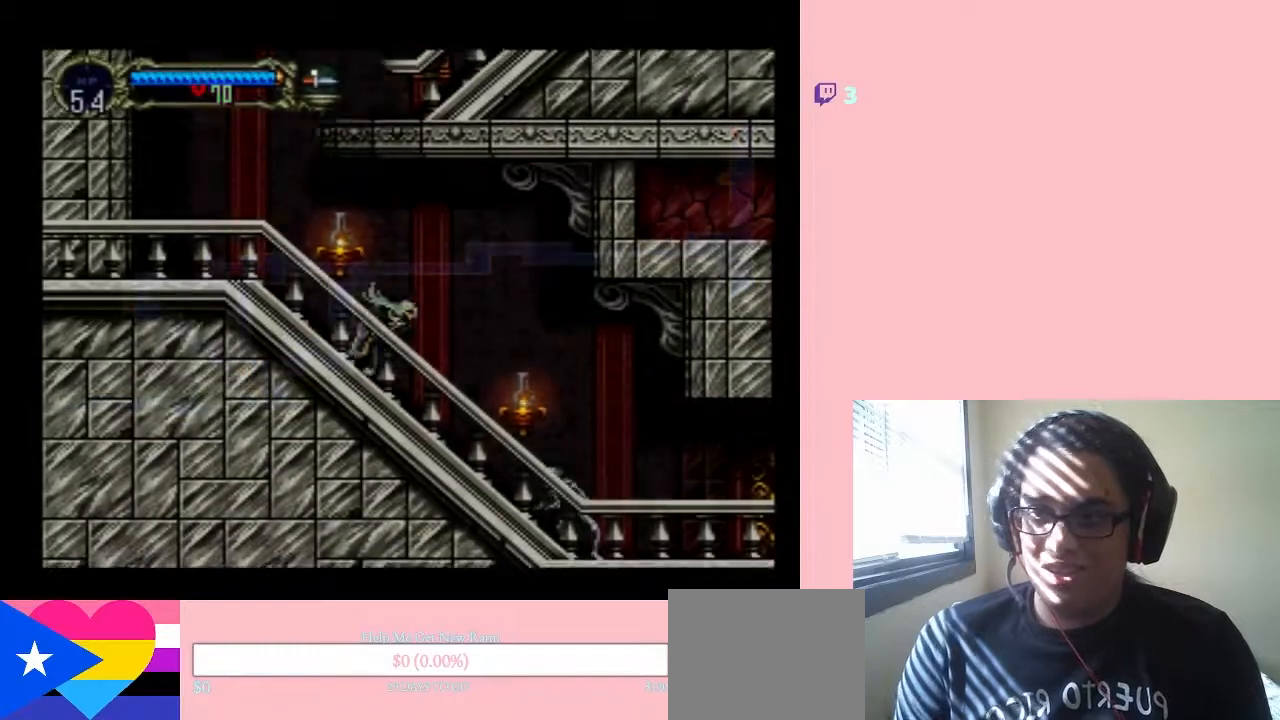
{"buttons": ["DPAD_DOWN"], "left_stick": "center", "right_stick": "center", "events": [[500, "DPAD_DOWN", "down"], [500, "DPAD_RIGHT", "up"]]}
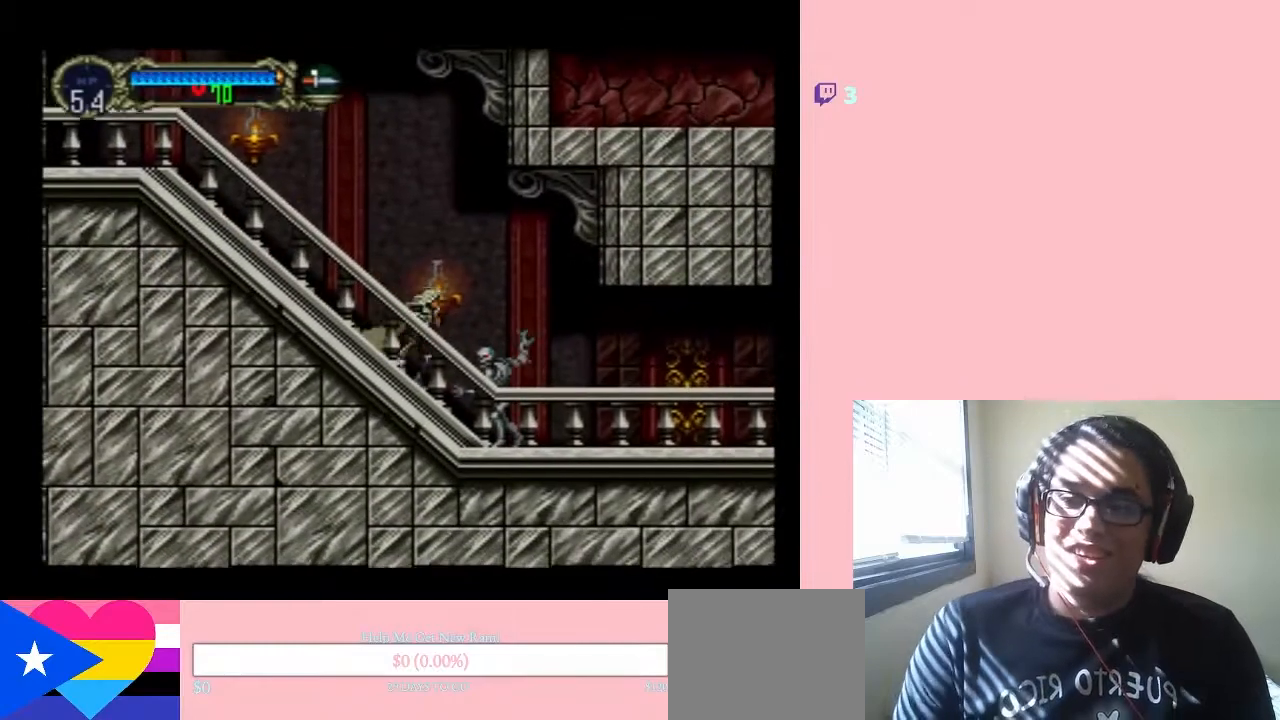
{"buttons": ["DPAD_DOWN", "DPAD_RIGHT"], "left_stick": "center", "right_stick": "center", "events": [[33, "Y", "down"], [133, "Y", "up"], [367, "Y", "down"], [450, "Y", "up"], [483, "DPAD_RIGHT", "down"]]}
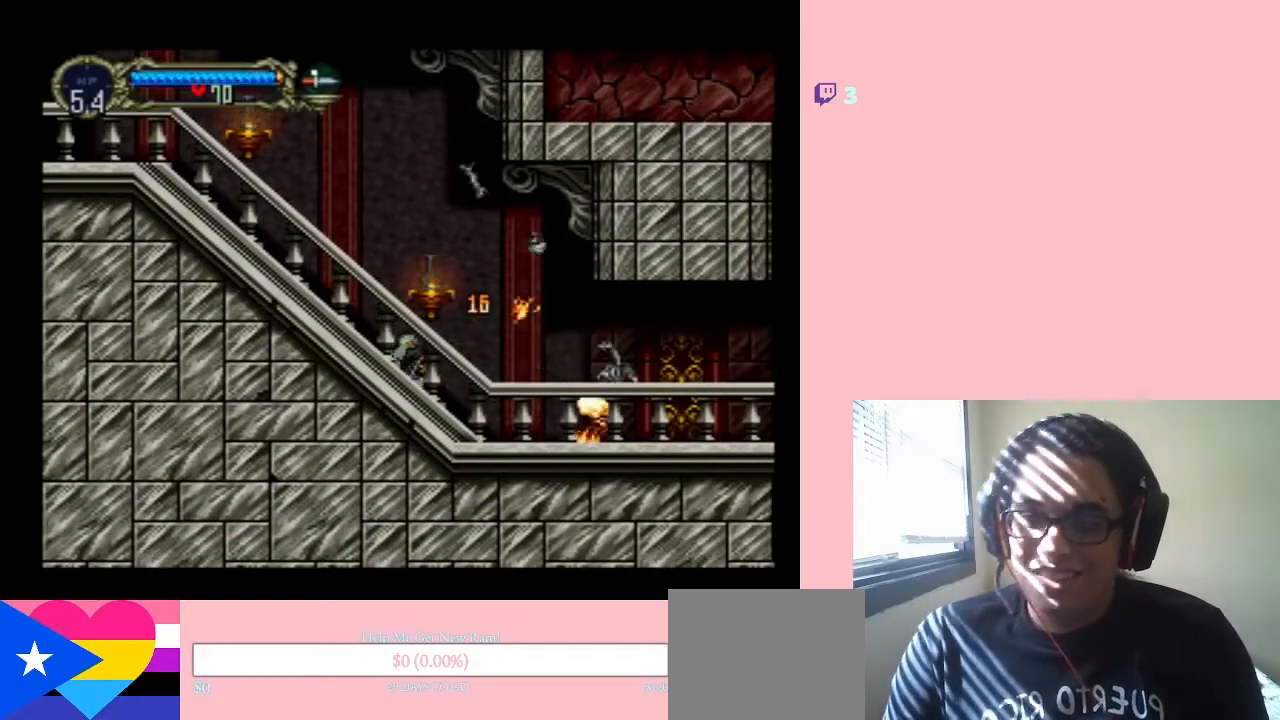
{"buttons": ["DPAD_RIGHT"], "left_stick": "center", "right_stick": "center", "events": [[17, "DPAD_DOWN", "up"]]}
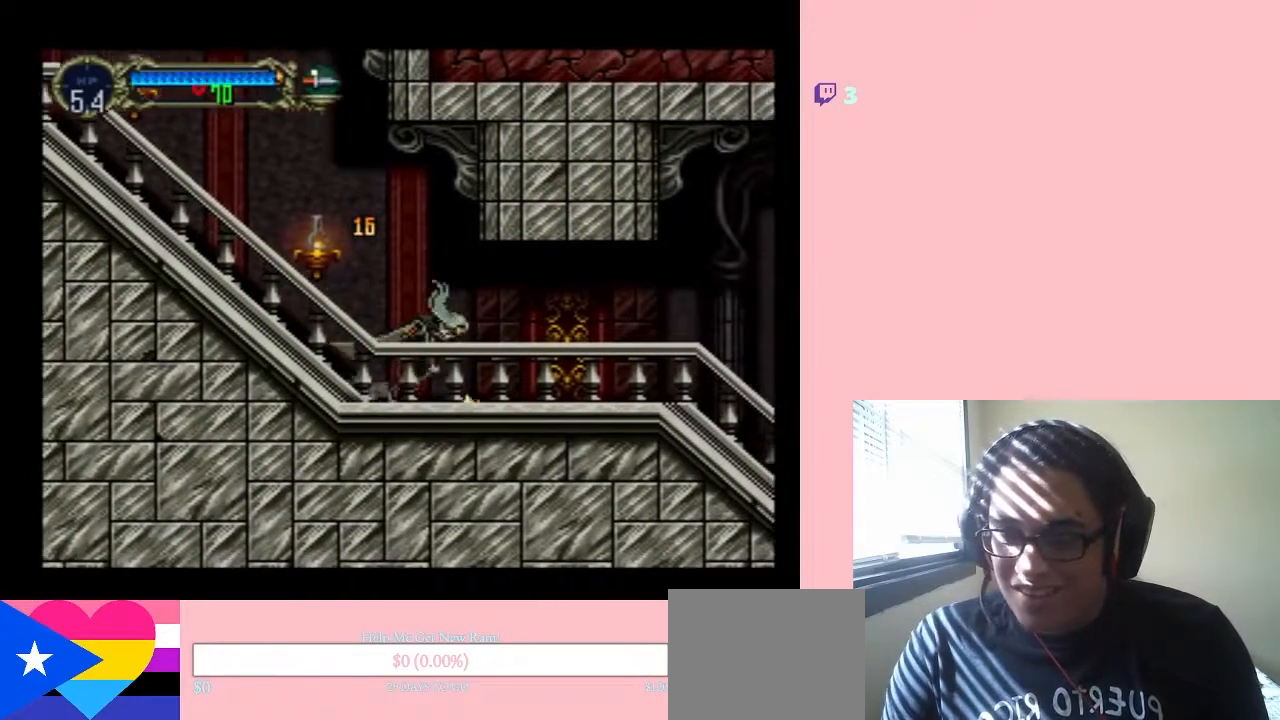
{"buttons": ["DPAD_RIGHT"], "left_stick": "center", "right_stick": "center", "events": []}
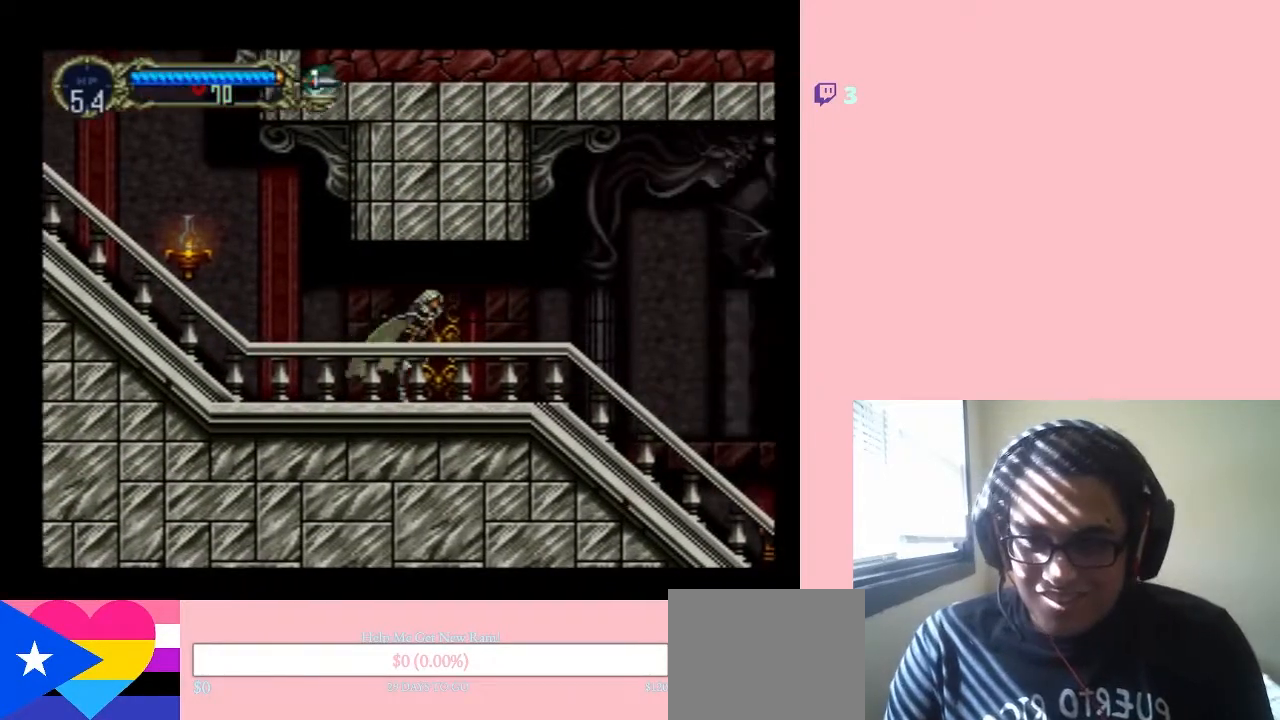
{"buttons": ["X"], "left_stick": "center", "right_stick": "center", "events": [[350, "DPAD_RIGHT", "up"], [383, "DPAD_LEFT", "down"], [383, "DPAD_UP", "down"], [433, "DPAD_UP", "up"], [467, "X", "down"], [500, "DPAD_LEFT", "up"]]}